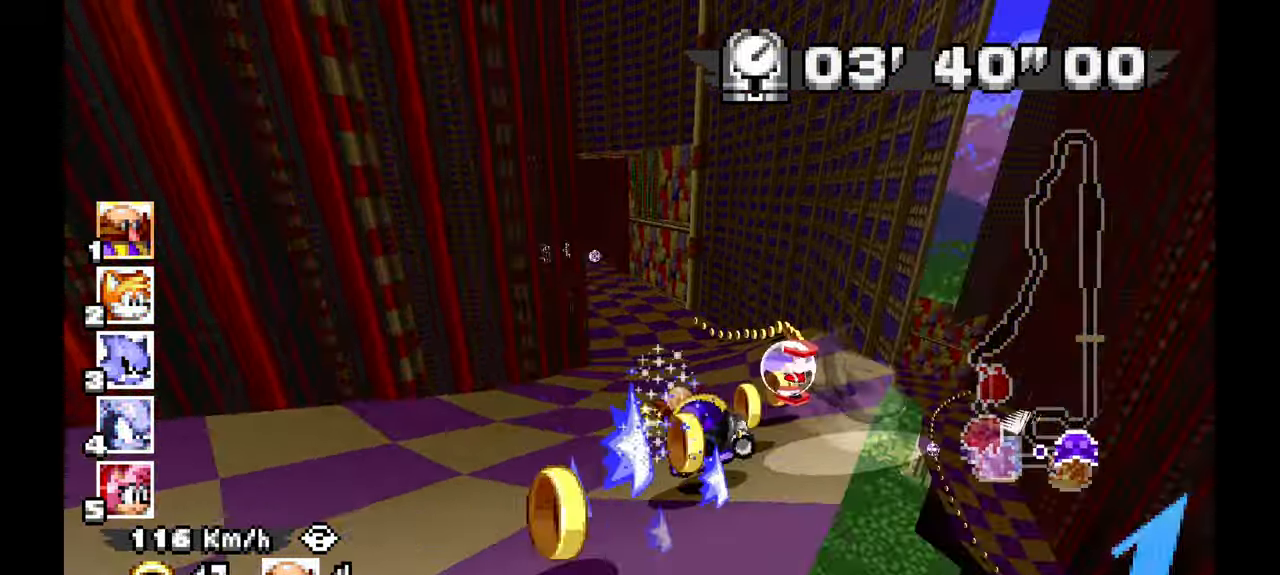
Gameplay with a controller (Xbox layout); each line is a JSON object with the inputs held at the frame after it. "events" lists button and stick changes between this image and that frame as [ms after this image, input, new state], when the widget could be followed in between. Not read: HOME L2 L3 R1 R2 R3 START.
{"buttons": ["A"], "left_stick": "right", "events": [[233, "left_stick", "center"], [317, "left_stick", "right"]]}
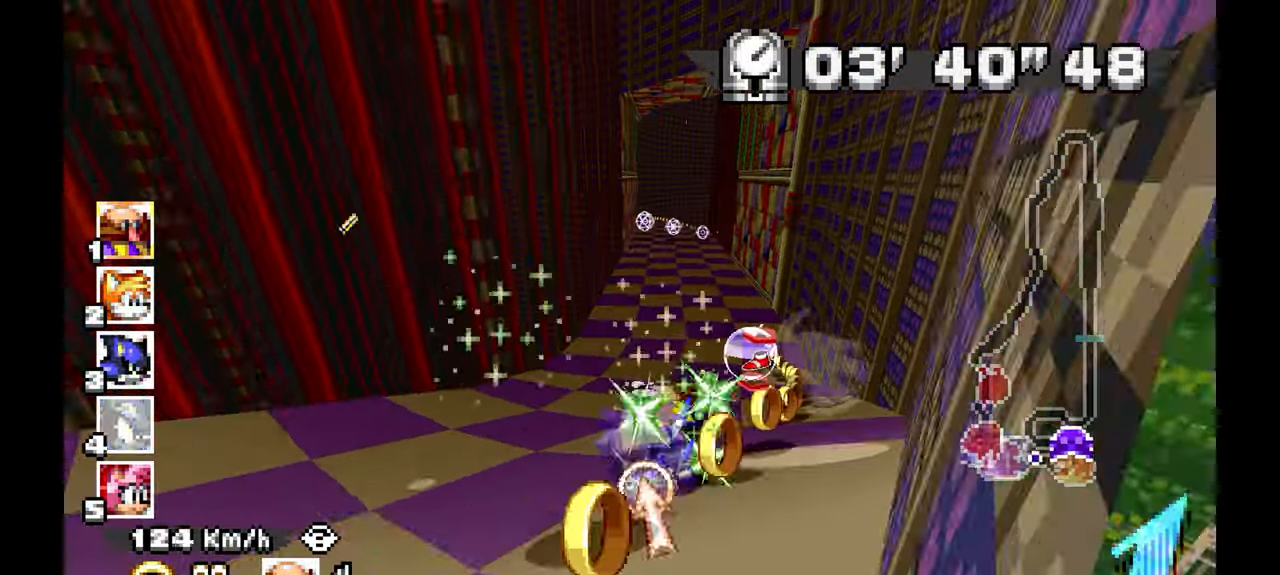
{"buttons": ["A"], "left_stick": "right", "events": []}
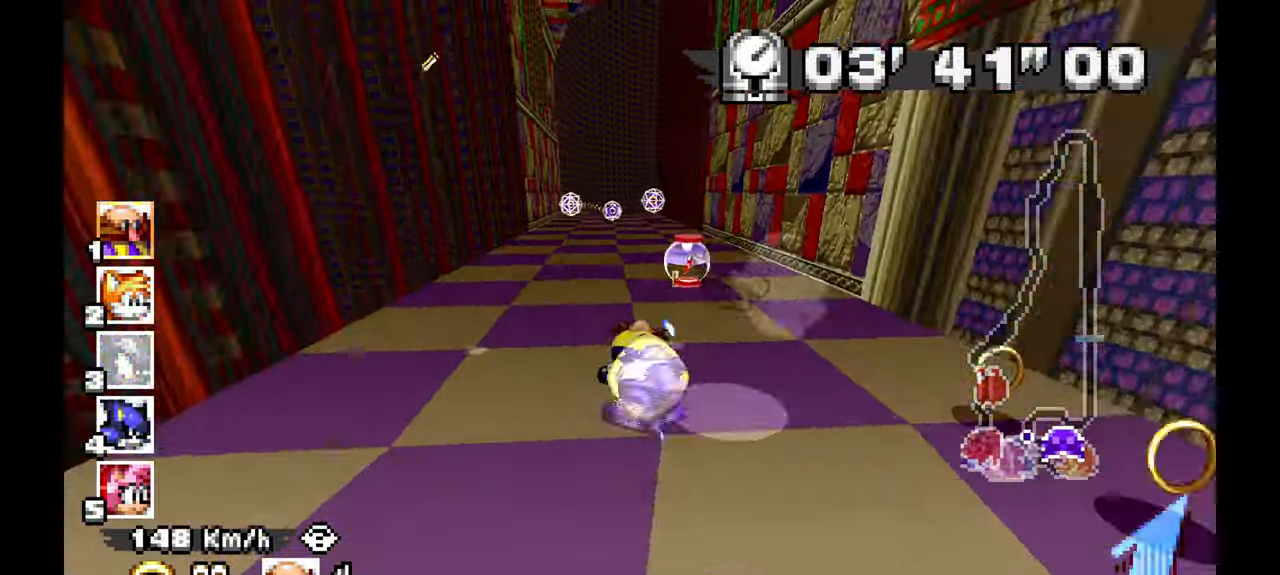
{"buttons": ["A"], "left_stick": "up-left", "events": [[350, "left_stick", "center"], [400, "left_stick", "up-left"]]}
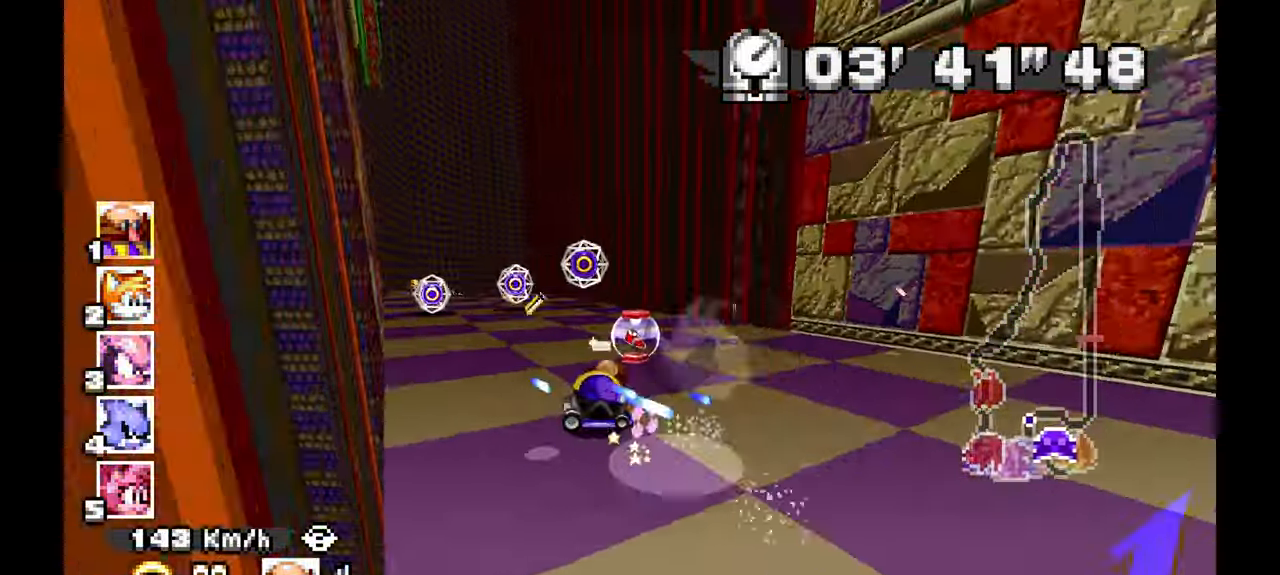
{"buttons": ["A"], "left_stick": "left"}
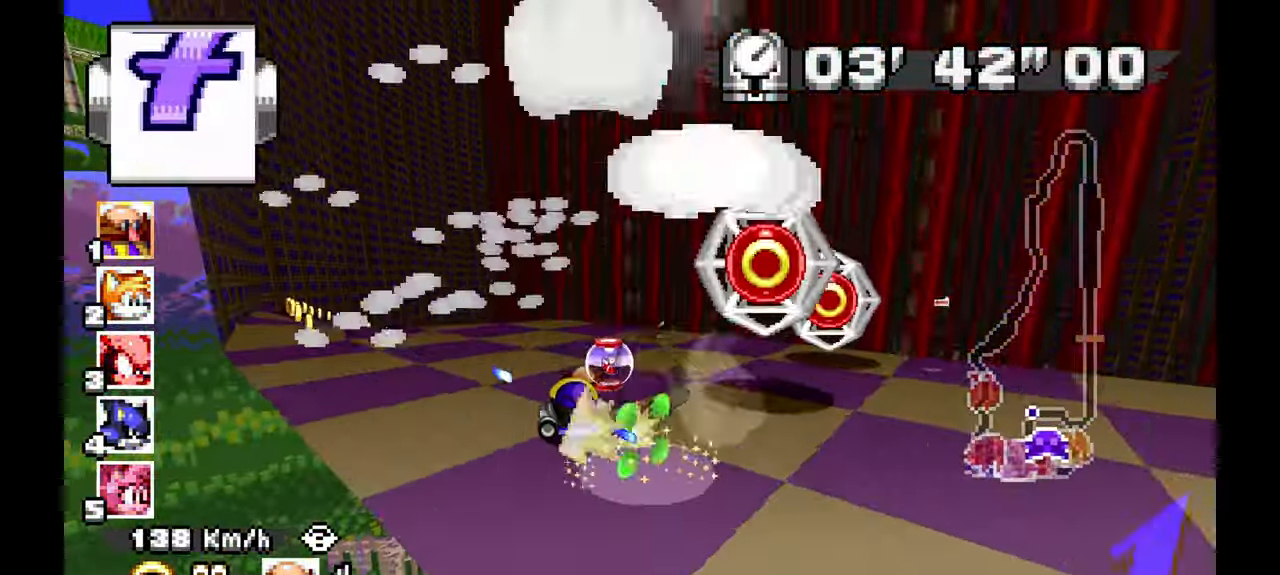
{"buttons": ["A"], "left_stick": "right"}
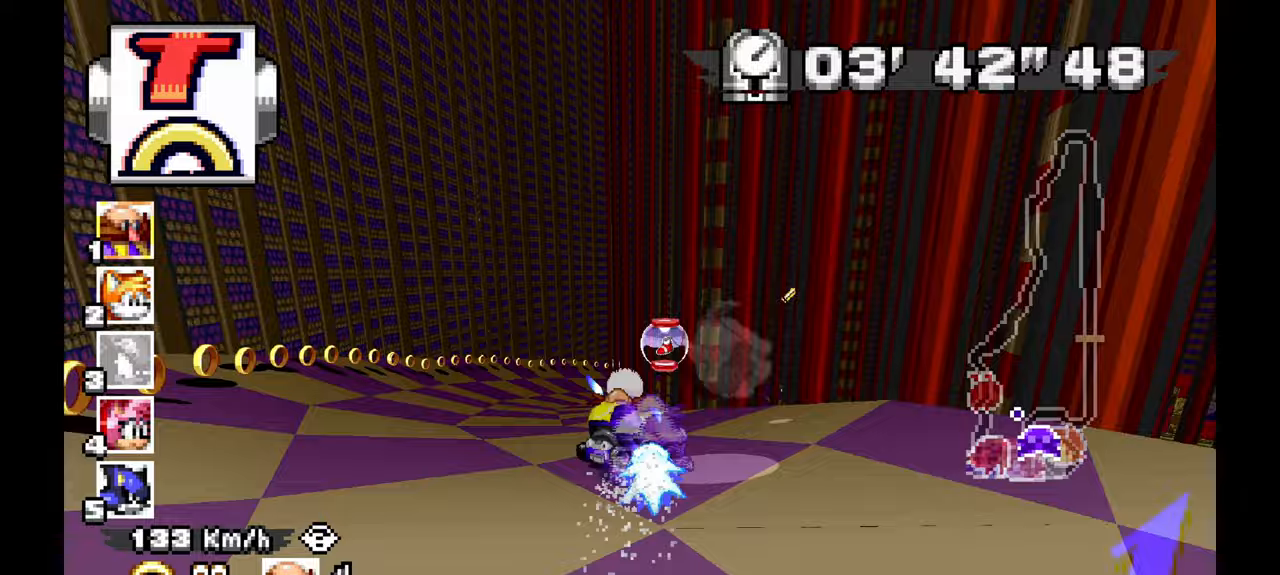
{"buttons": [], "left_stick": "right", "events": [[483, "A", "up"]]}
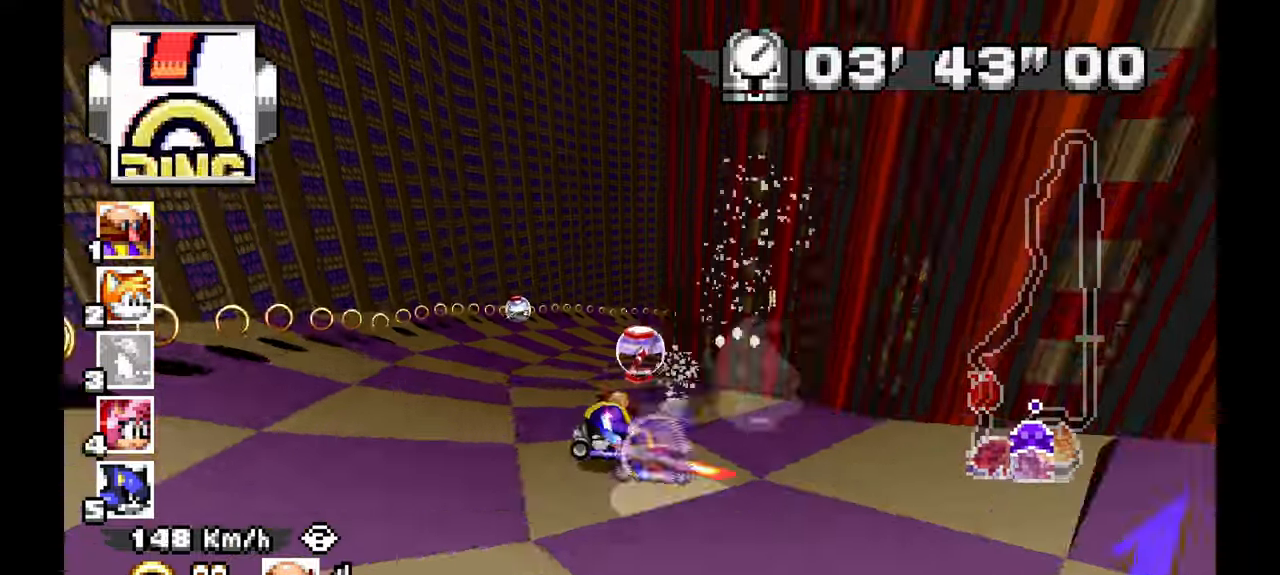
{"buttons": ["A"], "left_stick": "right", "events": [[200, "A", "down"]]}
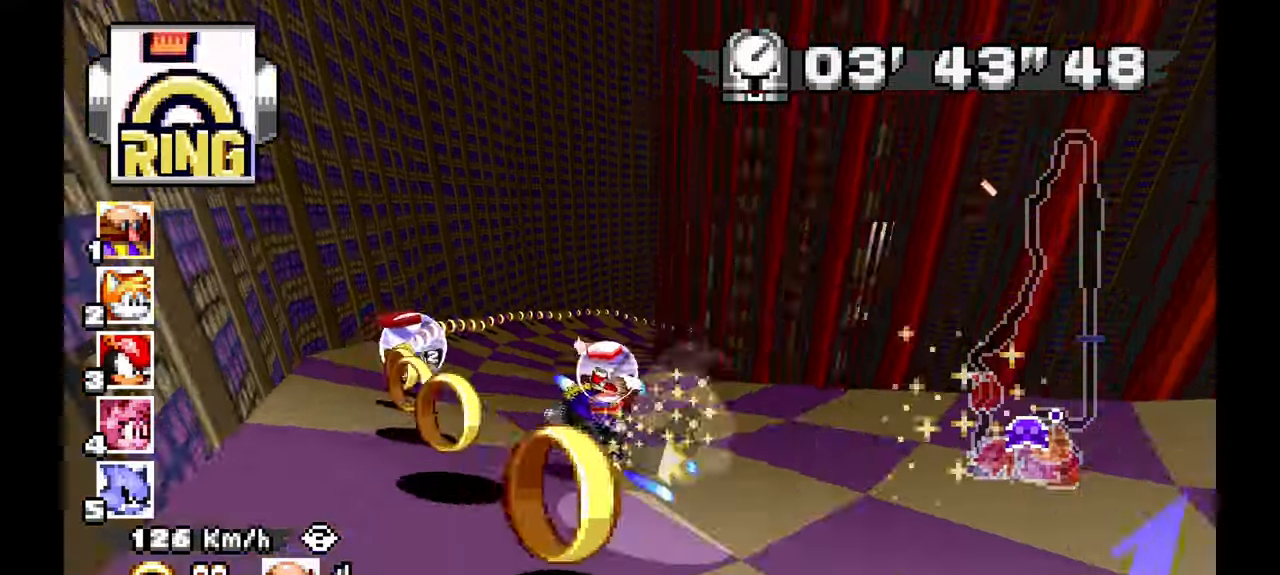
{"buttons": ["A"], "left_stick": "up-left", "events": [[50, "left_stick", "center"], [100, "left_stick", "up-left"]]}
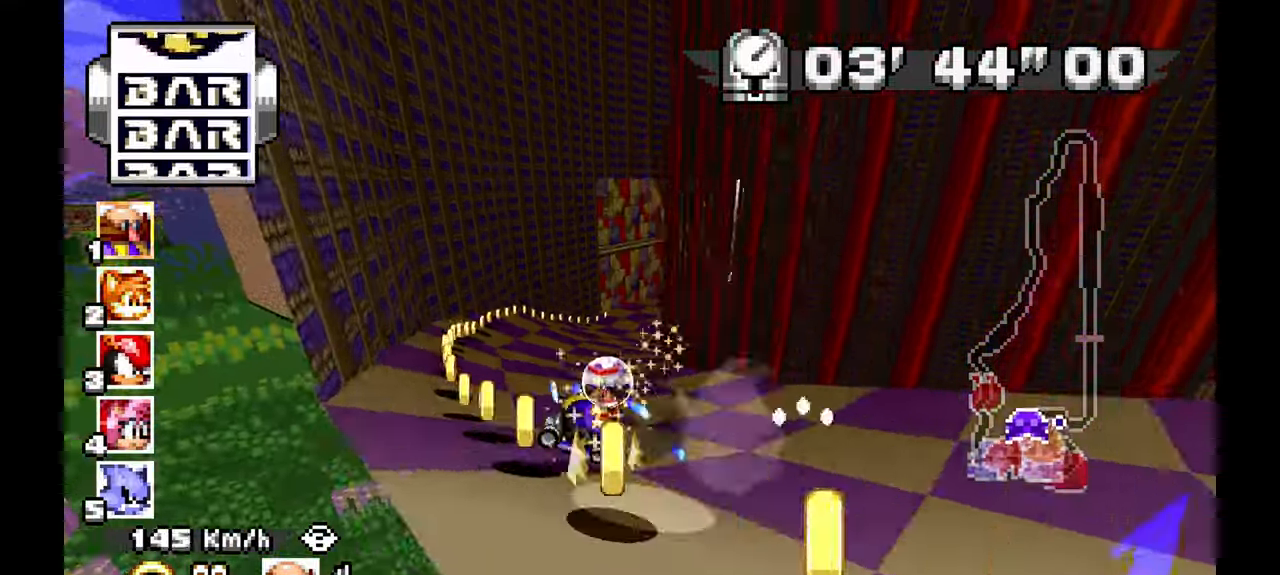
{"buttons": ["A"], "left_stick": "right", "events": [[217, "left_stick", "right"]]}
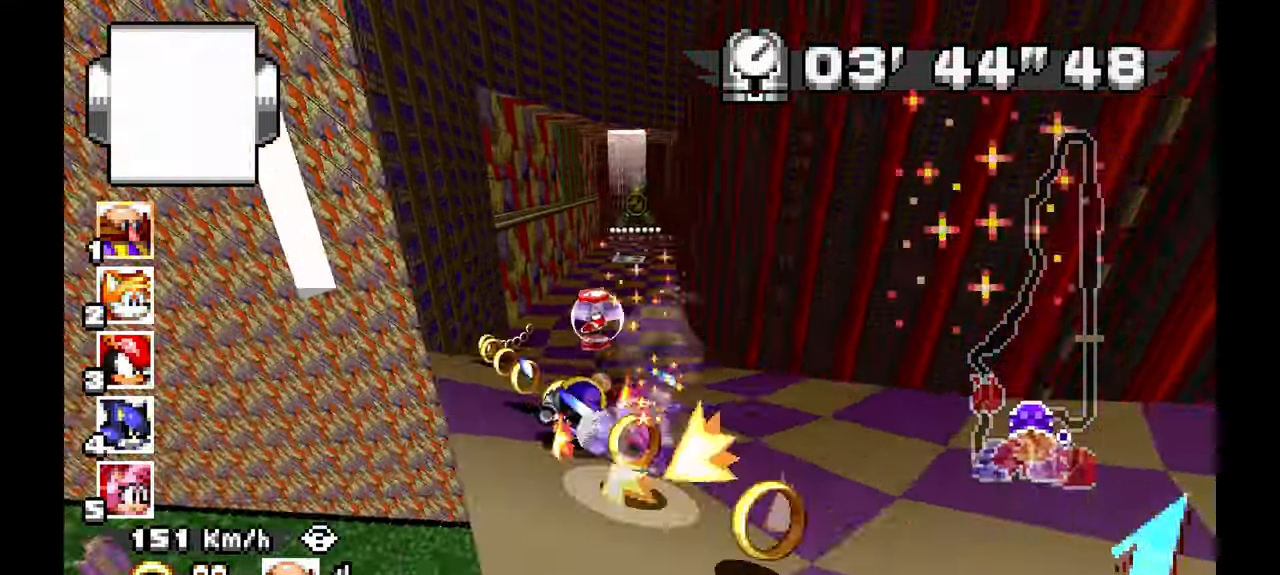
{"buttons": ["A"], "left_stick": "up-left", "events": [[50, "left_stick", "center"], [250, "left_stick", "up-left"]]}
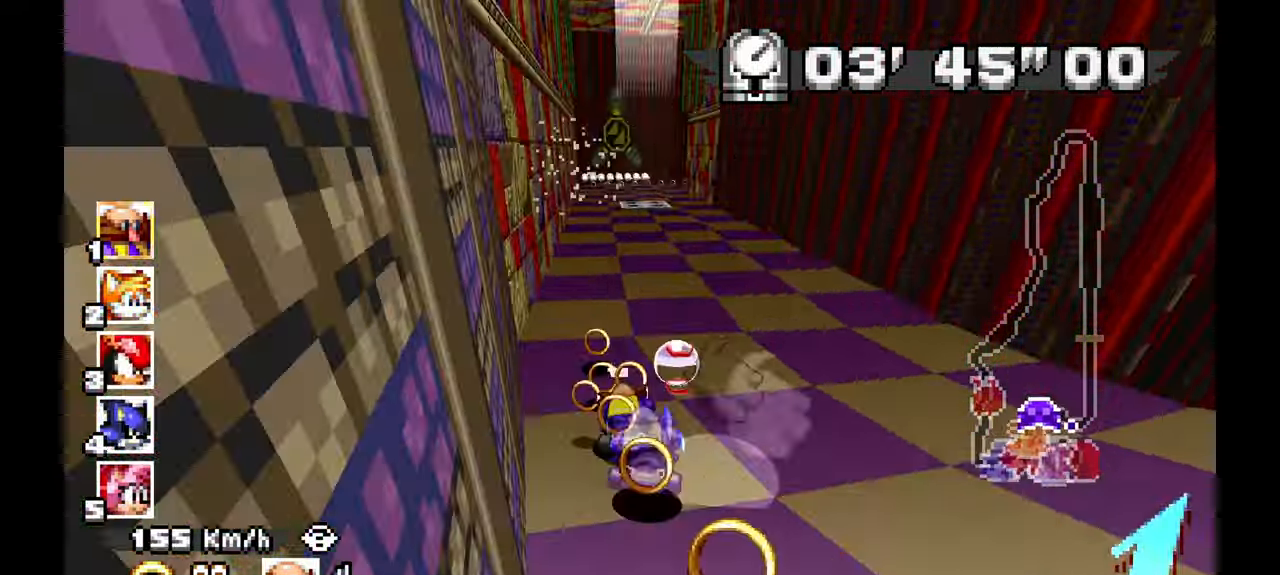
{"buttons": [], "left_stick": "left", "events": [[233, "DPAD_LEFT", "down"], [283, "left_stick", "center"], [300, "DPAD_LEFT", "up"], [400, "left_stick", "left"], [433, "A", "up"]]}
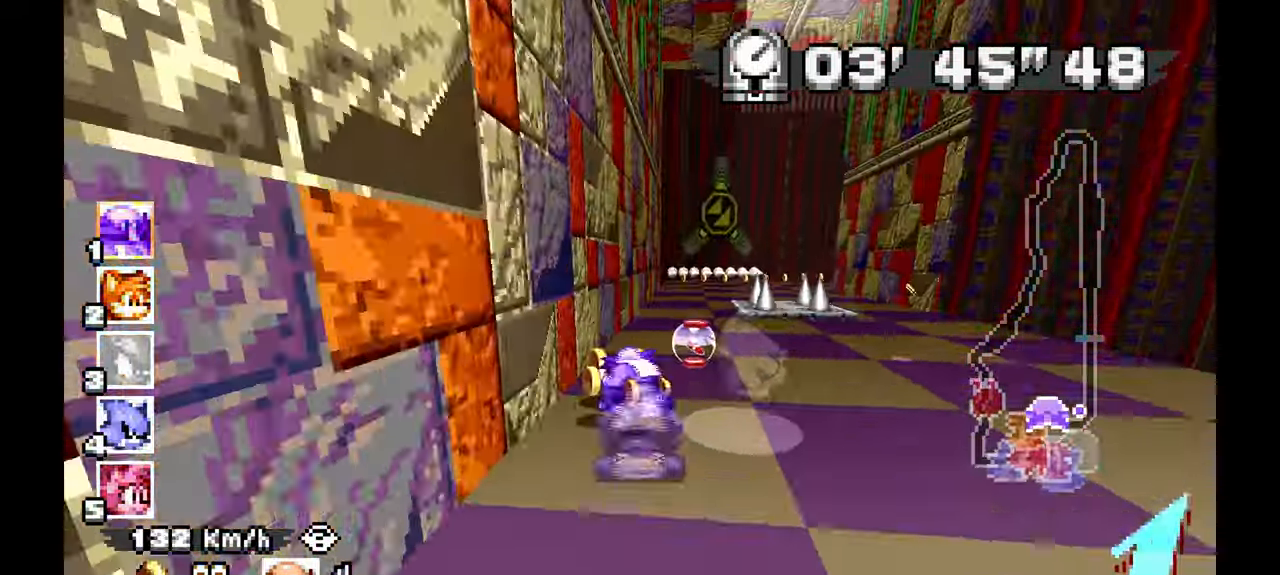
{"buttons": [], "left_stick": "right"}
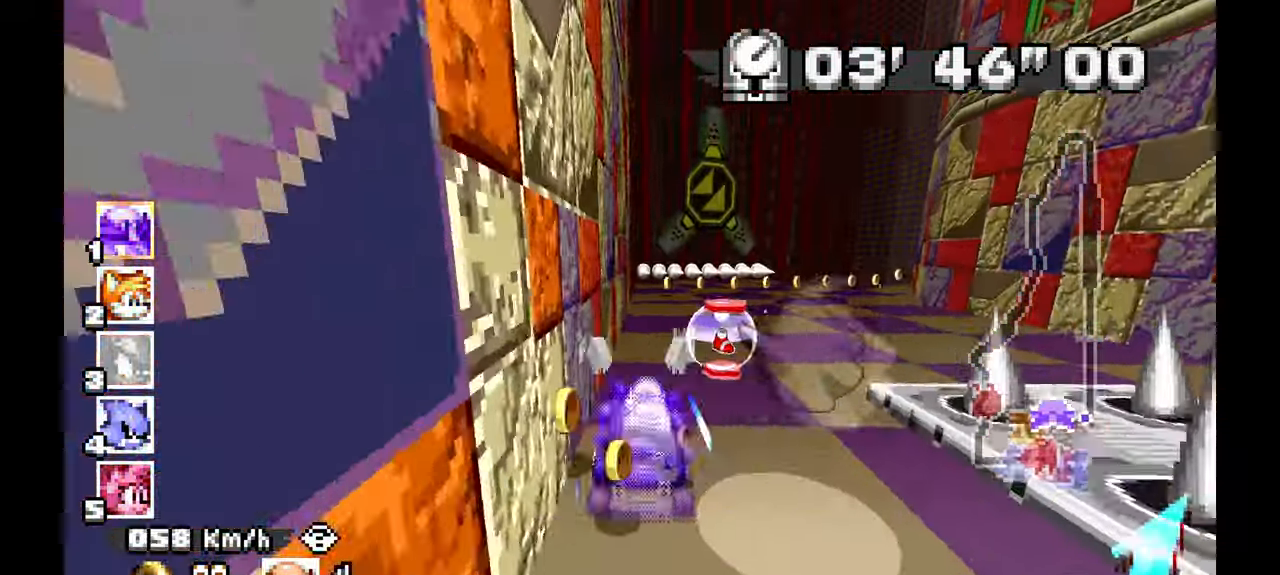
{"buttons": ["A"], "left_stick": "right", "events": [[33, "A", "down"]]}
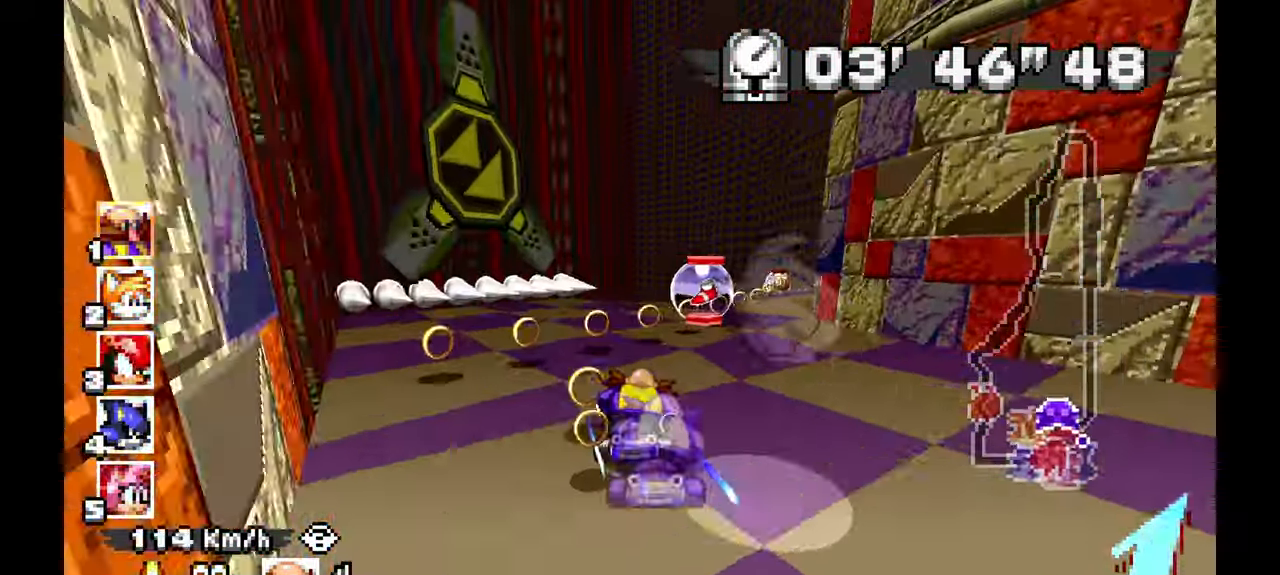
{"buttons": ["A"], "left_stick": "left", "events": [[100, "left_stick", "up"], [167, "left_stick", "left"]]}
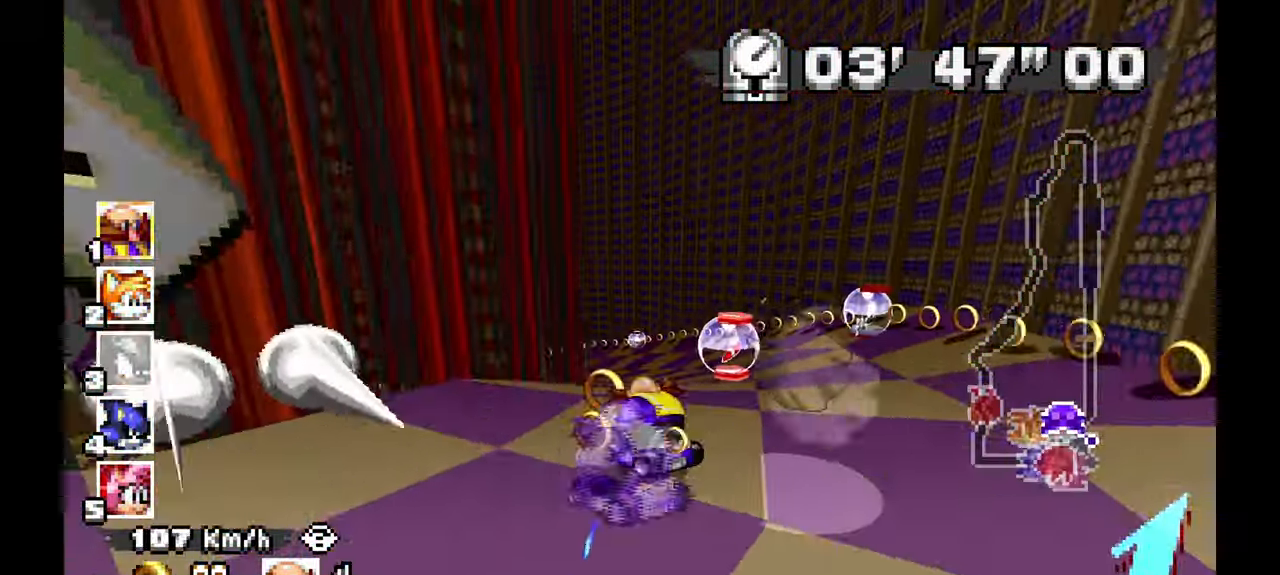
{"buttons": ["A"], "left_stick": "left", "events": [[233, "A", "up"], [467, "A", "down"]]}